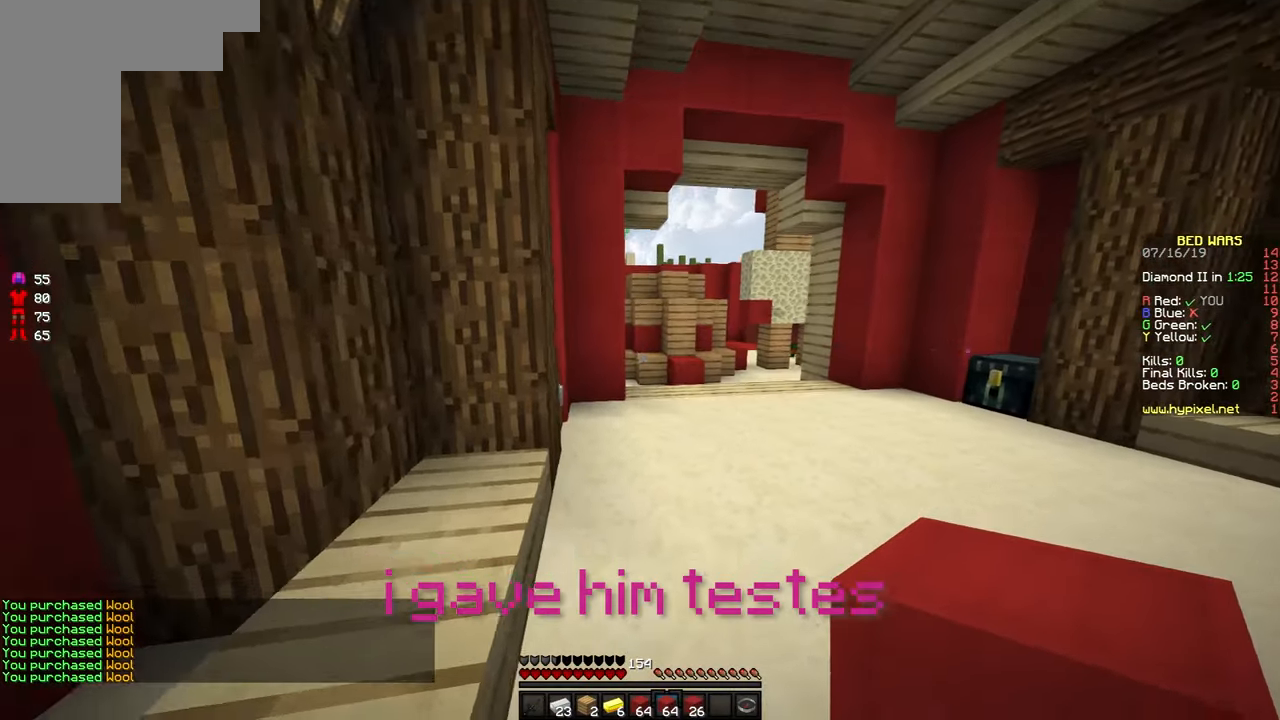
Gameplay with keyboard and mouse; each line is a JSON object with the keys and mouse buttons held at the frame after it. "events" lists presses ("down") and releases ("up") of "a", "d", "s", "space", "w", "mouse_left" and "mouse_right" between this image and that frame as [ms after this image, input, new state], when the widget could be followed in between. "mouse_left", "mouse_right" = the "left", "right" buttons of the "mouse" list. No other keys are recorded. Fast repeated clicks can show as one long hold. Mouse movement is not recorded.
{"keys": ["d", "space", "w"], "mouse": [], "events": [[166, "d", "down"]]}
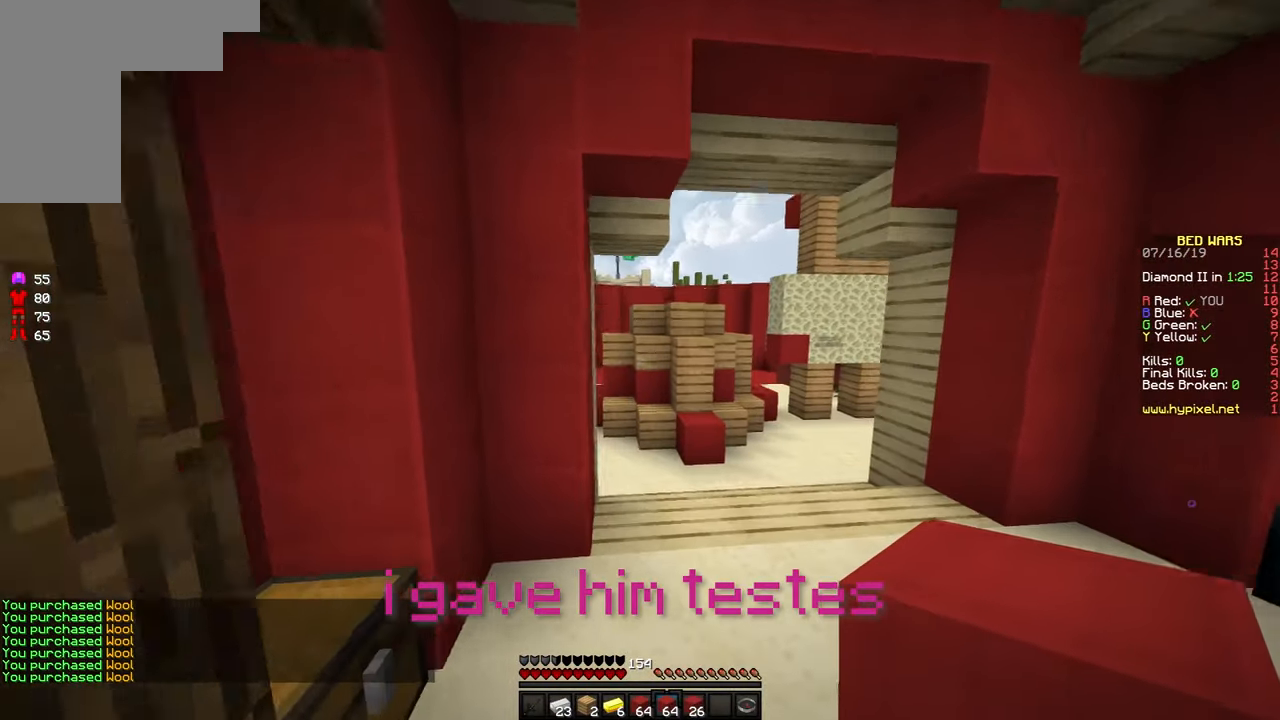
{"keys": ["space", "w"], "mouse": [], "events": [[133, "d", "up"]]}
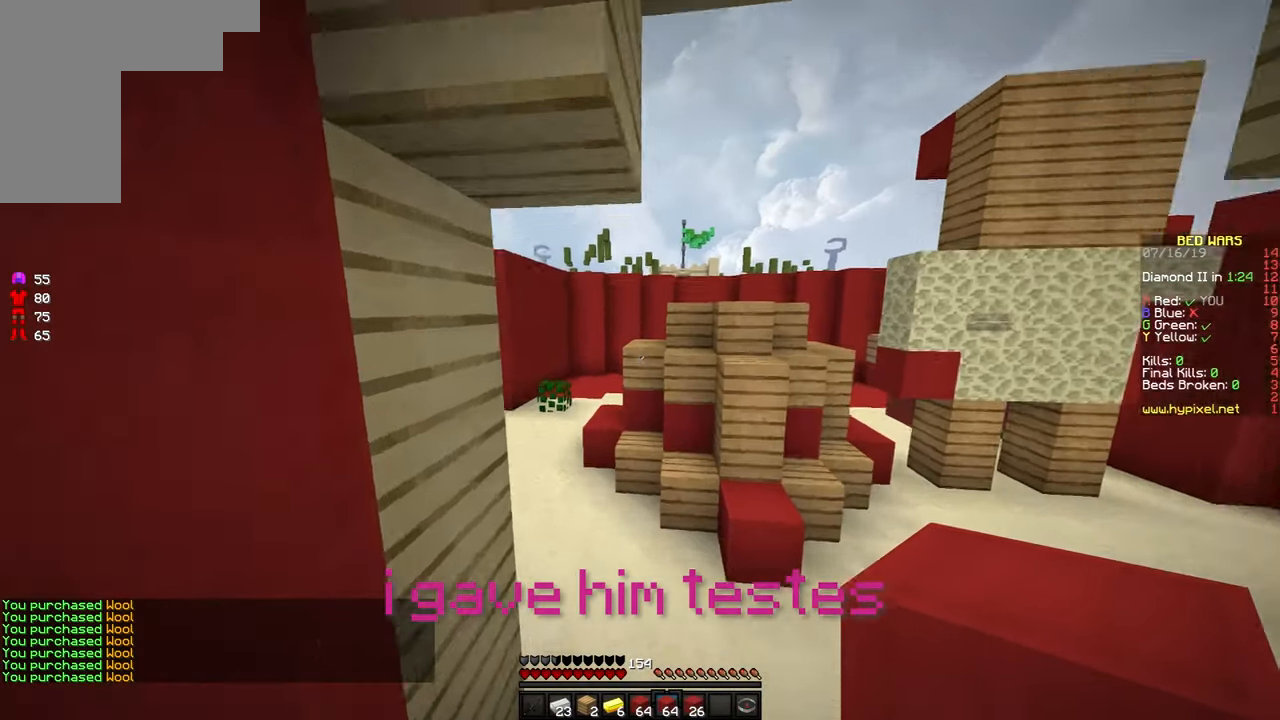
{"keys": [], "mouse": [], "events": [[133, "a", "down"], [133, "space", "up"], [133, "w", "up"], [166, "a", "up"]]}
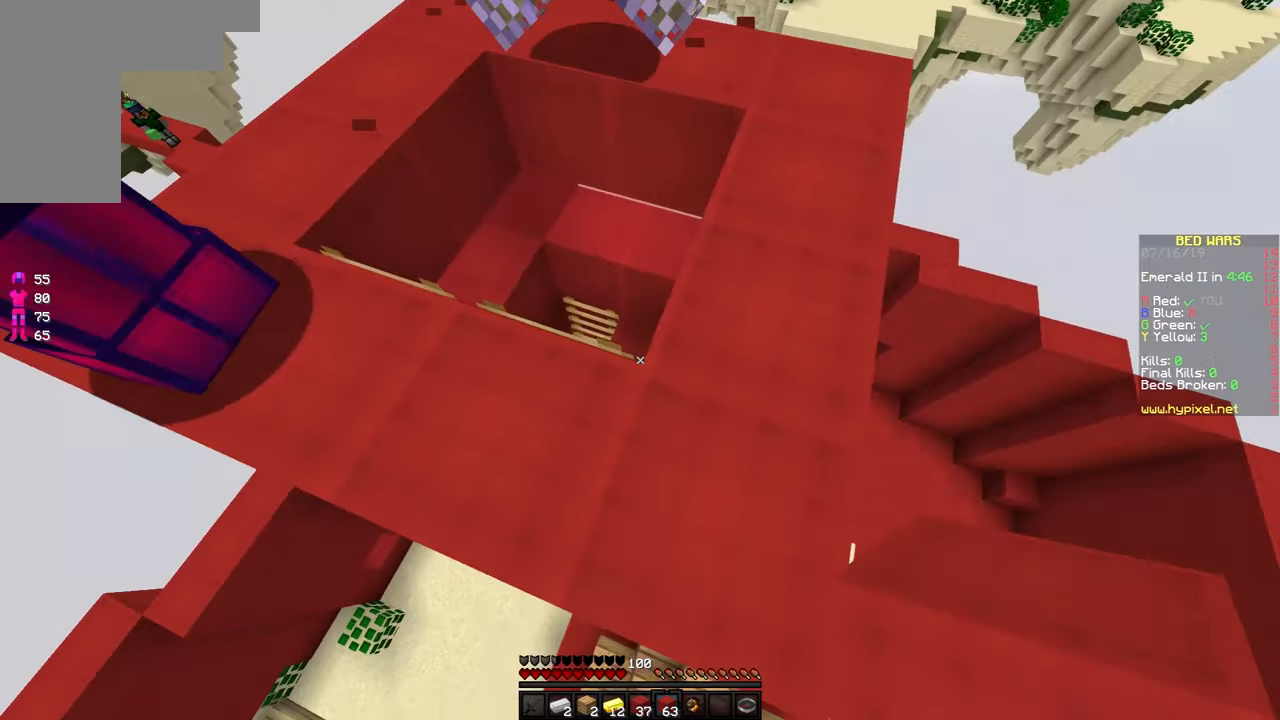
{"keys": ["space", "w"], "mouse": [], "events": [[33, "d", "down"], [66, "space", "down"], [183, "mouse_right", "down"], [233, "a", "down"], [233, "d", "up"], [233, "space", "up"], [233, "w", "down"], [266, "mouse_right", "up"], [366, "a", "up"], [433, "space", "down"]]}
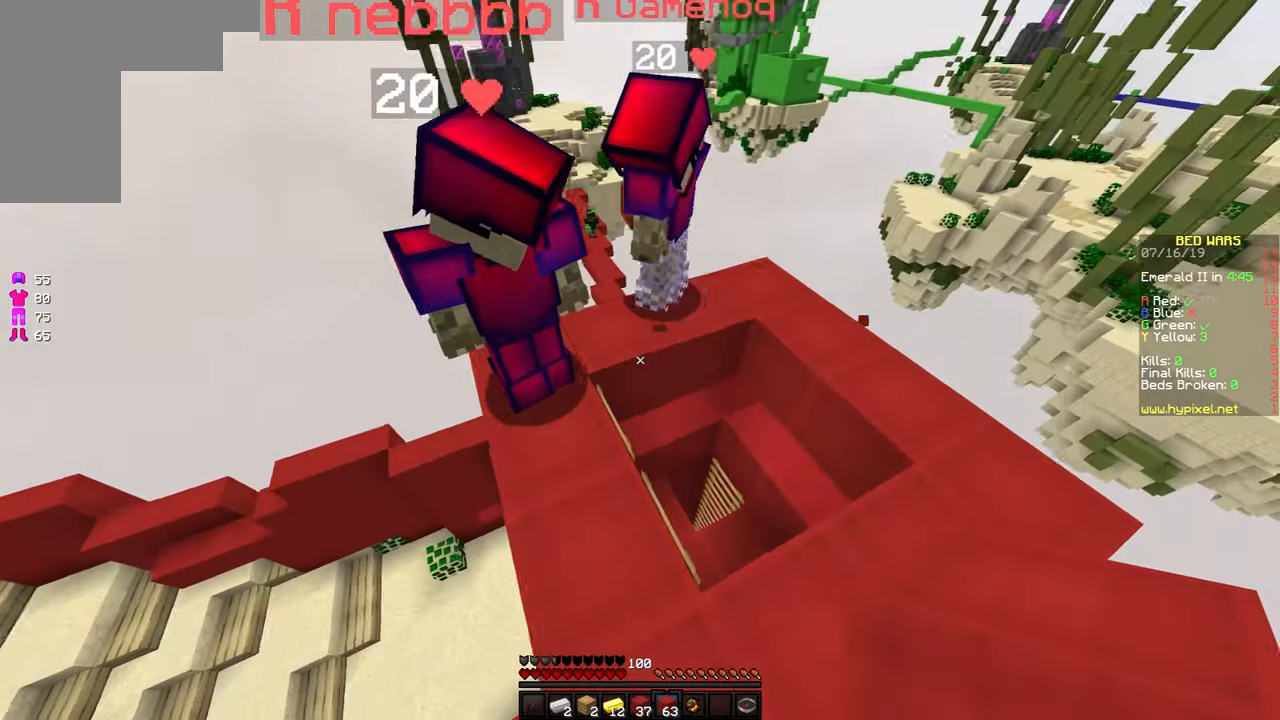
{"keys": ["w"], "mouse": [], "events": [[316, "d", "down"], [316, "space", "up"], [483, "d", "up"]]}
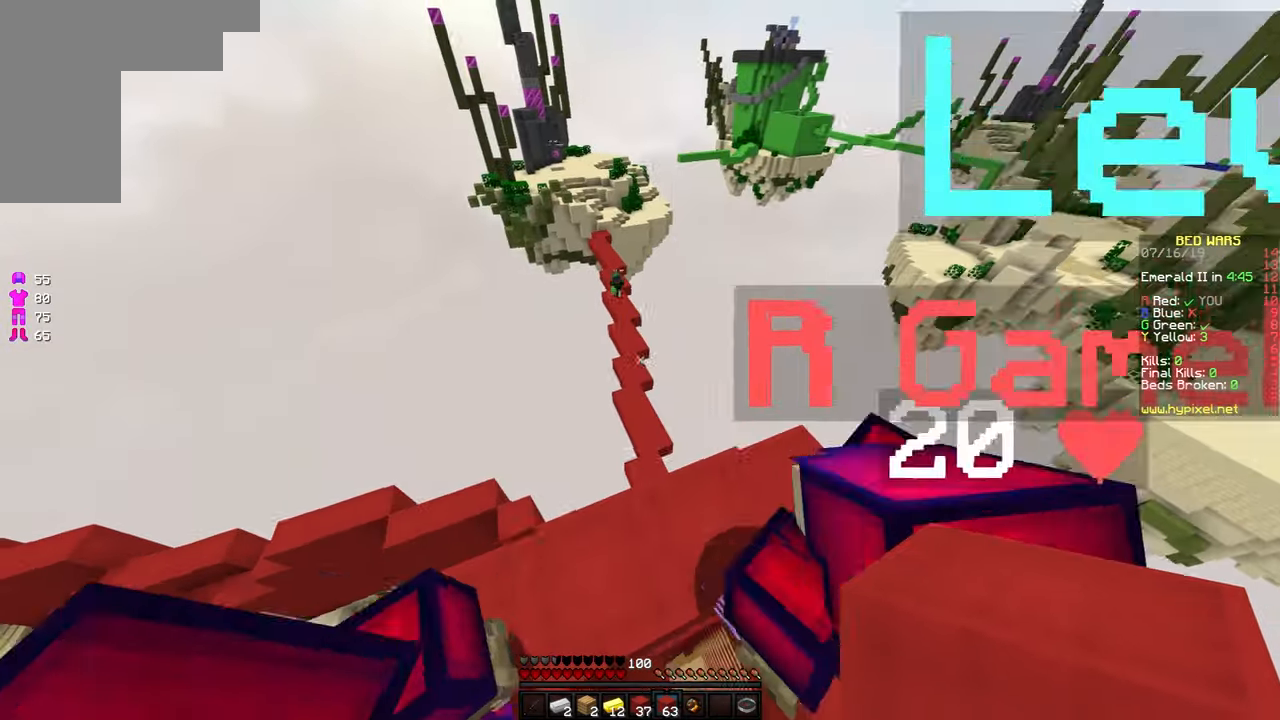
{"keys": ["space", "w"], "mouse": [], "events": [[216, "space", "down"]]}
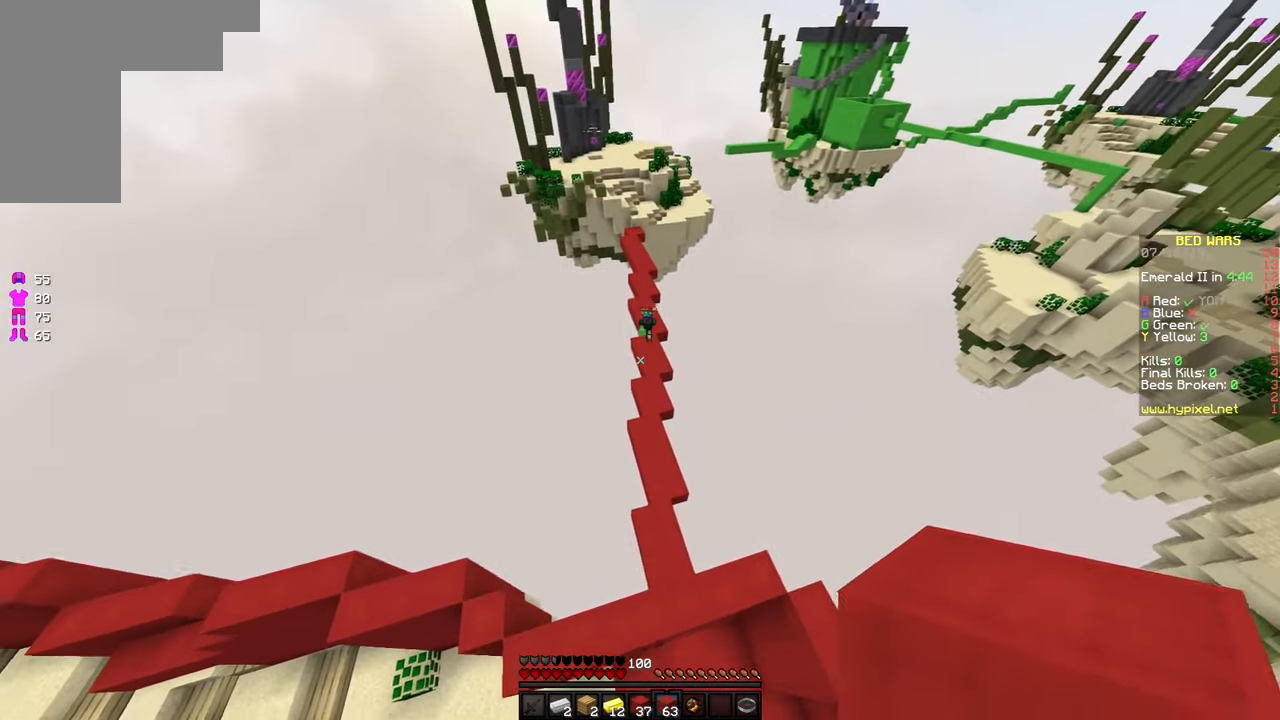
{"keys": ["d", "w"], "mouse": [], "events": [[66, "space", "up"], [317, "d", "down"]]}
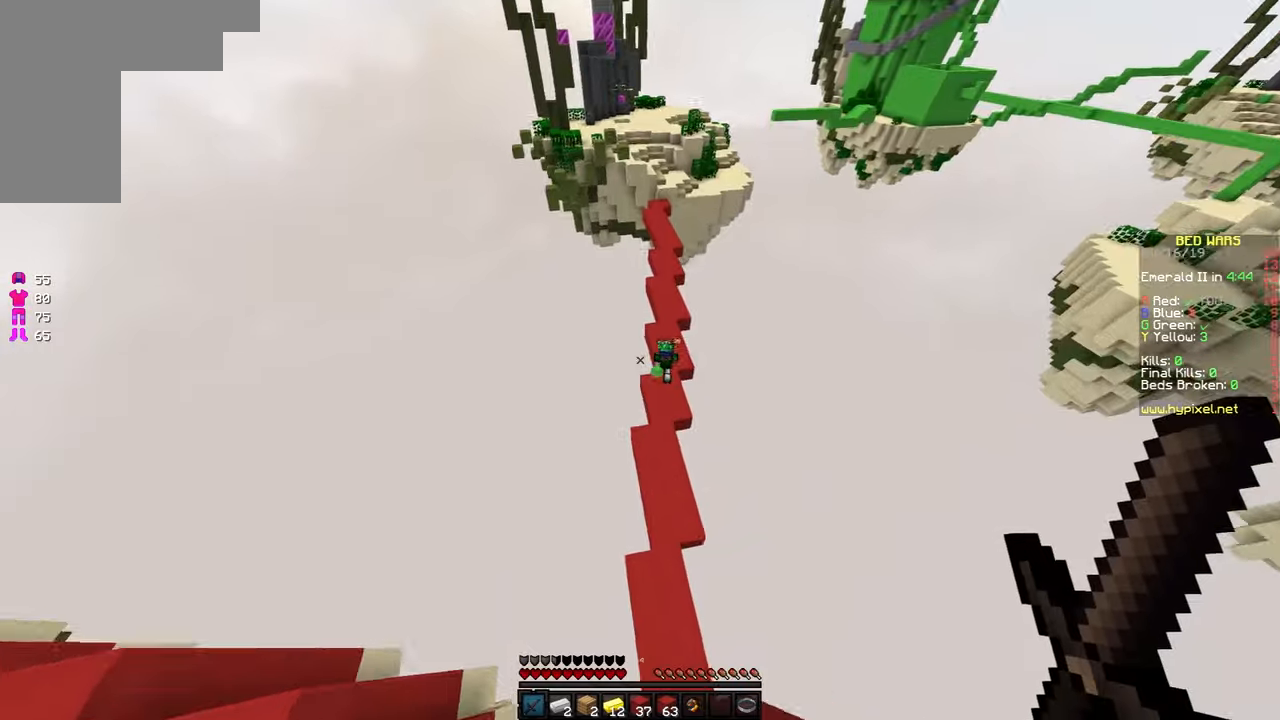
{"keys": ["d", "w"], "mouse": [], "events": [[117, "d", "up"], [233, "d", "down"]]}
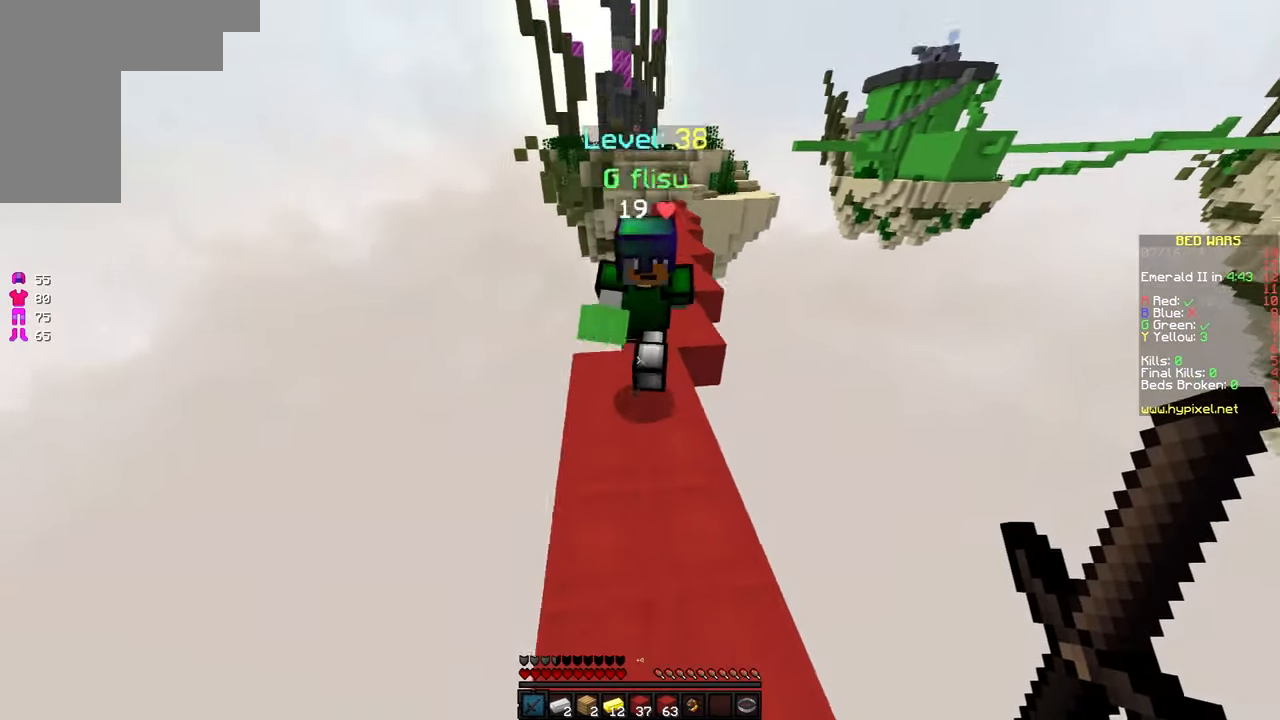
{"keys": ["a"], "mouse": ["left"], "events": [[133, "mouse_left", "down"], [183, "mouse_left", "up"], [183, "w", "up"], [233, "a", "down"], [233, "mouse_left", "down"], [283, "d", "up"], [333, "mouse_left", "up"], [483, "mouse_left", "down"]]}
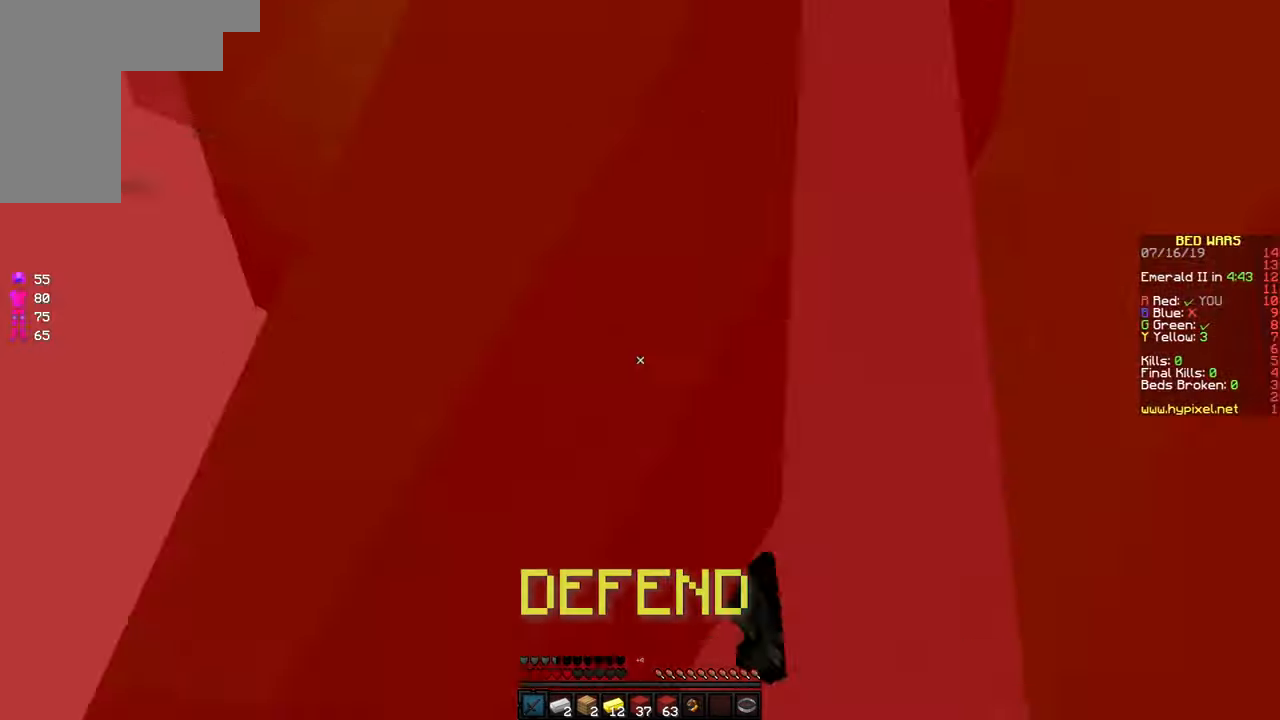
{"keys": ["a"], "mouse": [], "events": [[33, "mouse_left", "up"], [33, "w", "down"], [133, "mouse_left", "down"], [133, "w", "up"], [183, "mouse_left", "up"], [233, "mouse_left", "down"], [333, "mouse_left", "up"], [383, "mouse_left", "down"], [433, "mouse_left", "up"]]}
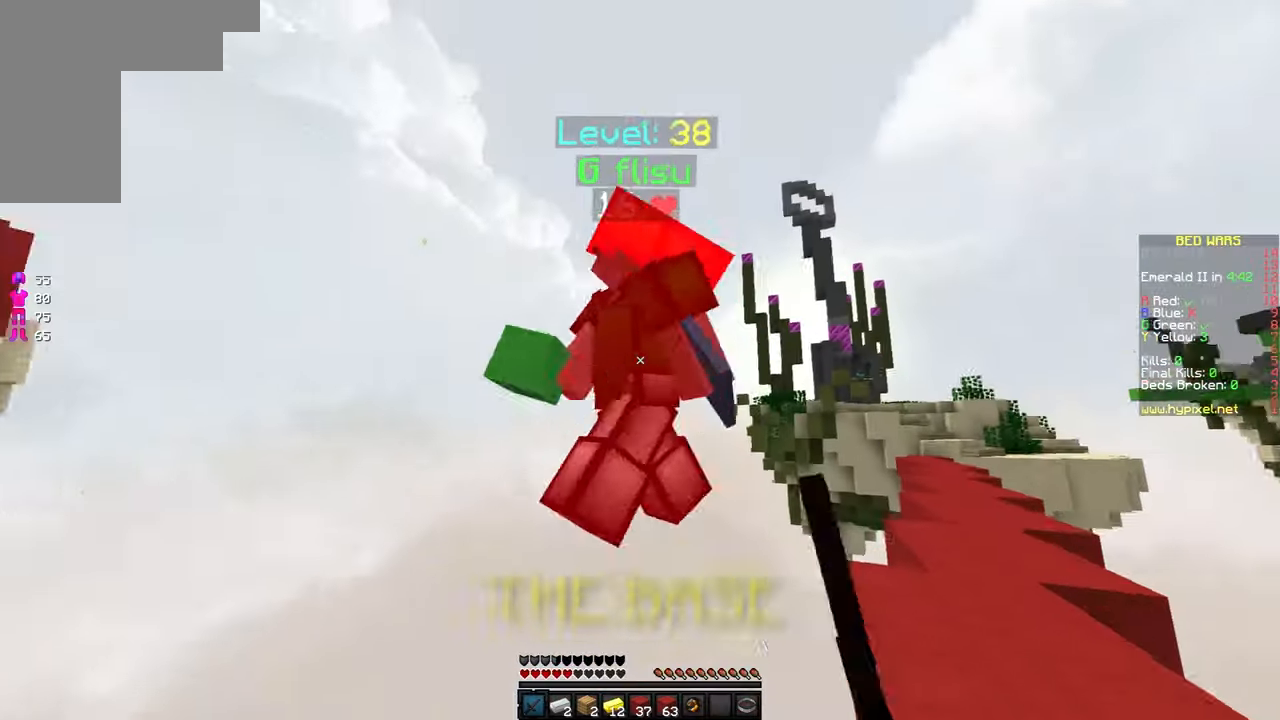
{"keys": ["d"], "mouse": [], "events": [[33, "mouse_left", "down"], [33, "w", "down"], [83, "mouse_left", "up"], [133, "d", "down"], [133, "mouse_left", "down"], [133, "w", "up"], [233, "a", "up"], [283, "mouse_left", "up"], [333, "mouse_left", "down"], [383, "mouse_left", "up"]]}
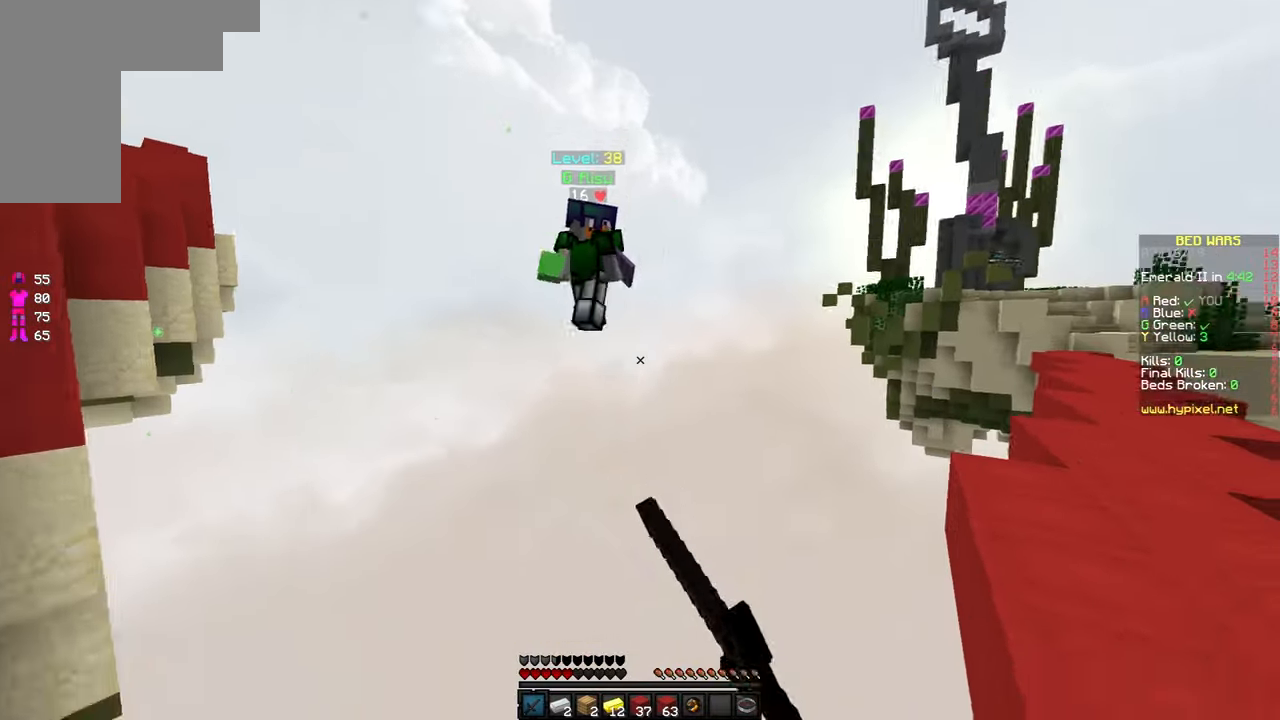
{"keys": ["space", "w"], "mouse": [], "events": [[83, "w", "down"], [283, "d", "up"], [433, "space", "down"]]}
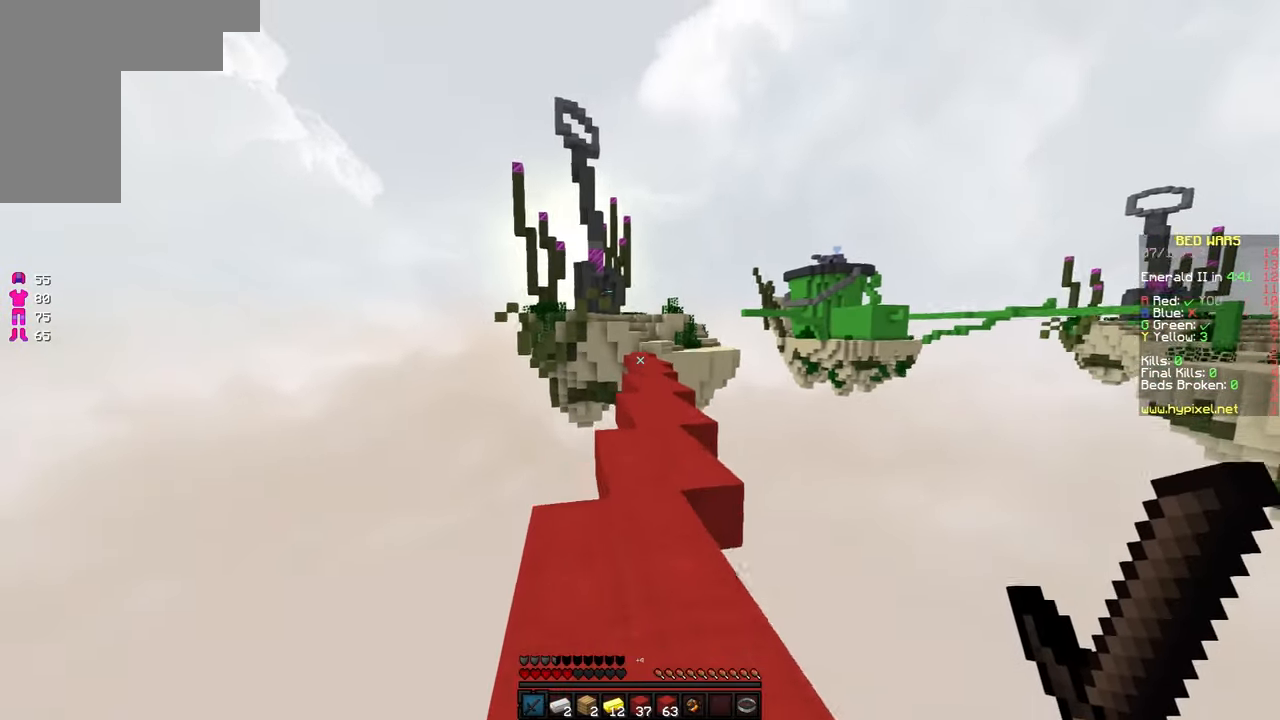
{"keys": ["space", "w"], "mouse": [], "events": []}
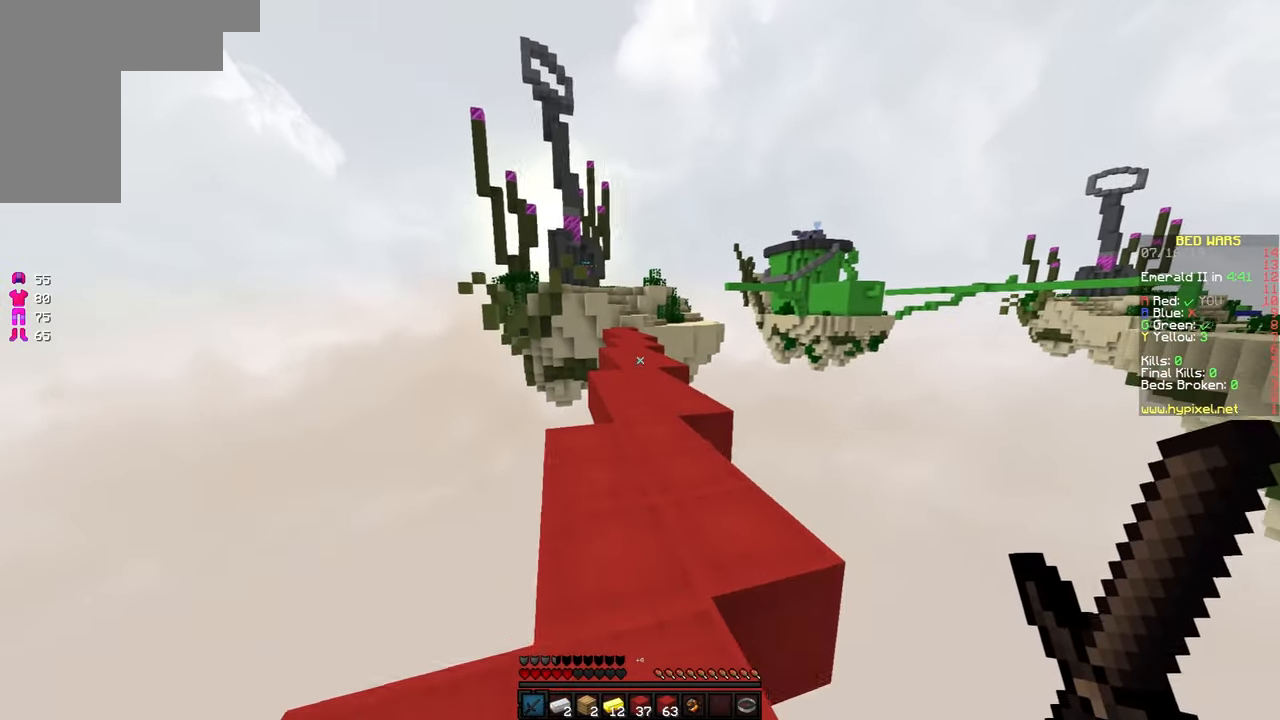
{"keys": ["space", "w"], "mouse": [], "events": []}
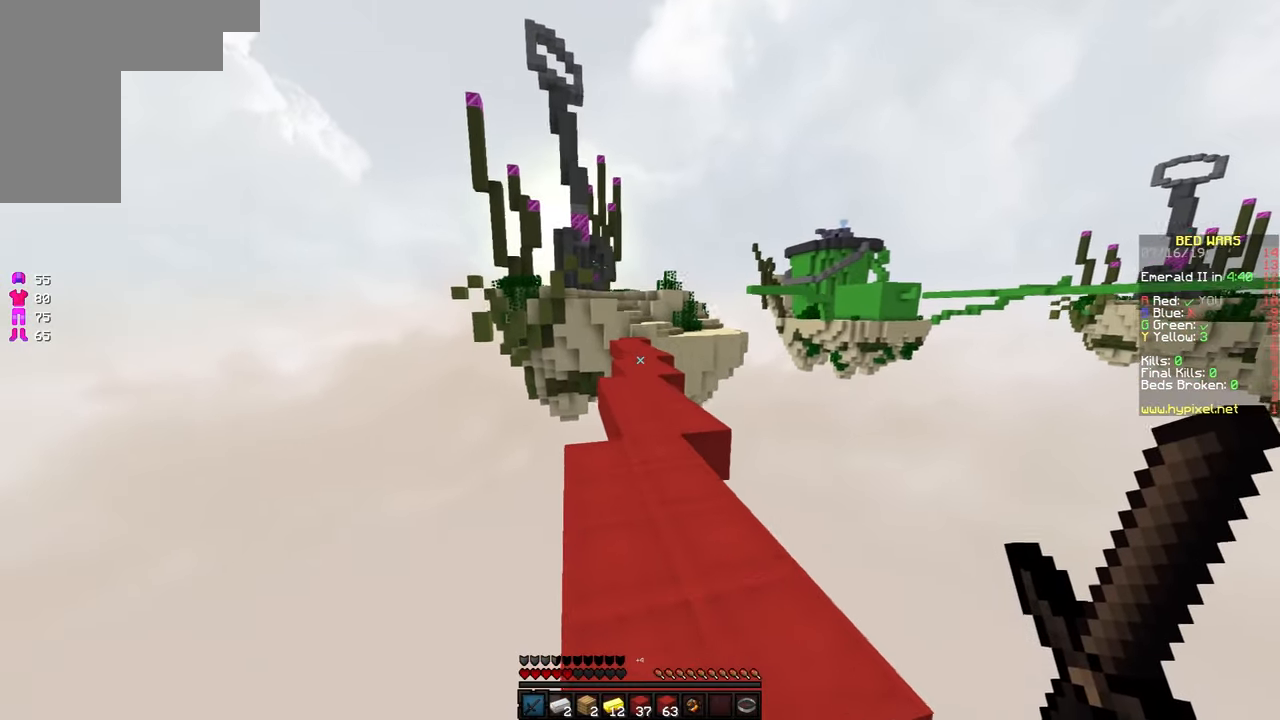
{"keys": ["space", "w"], "mouse": [], "events": []}
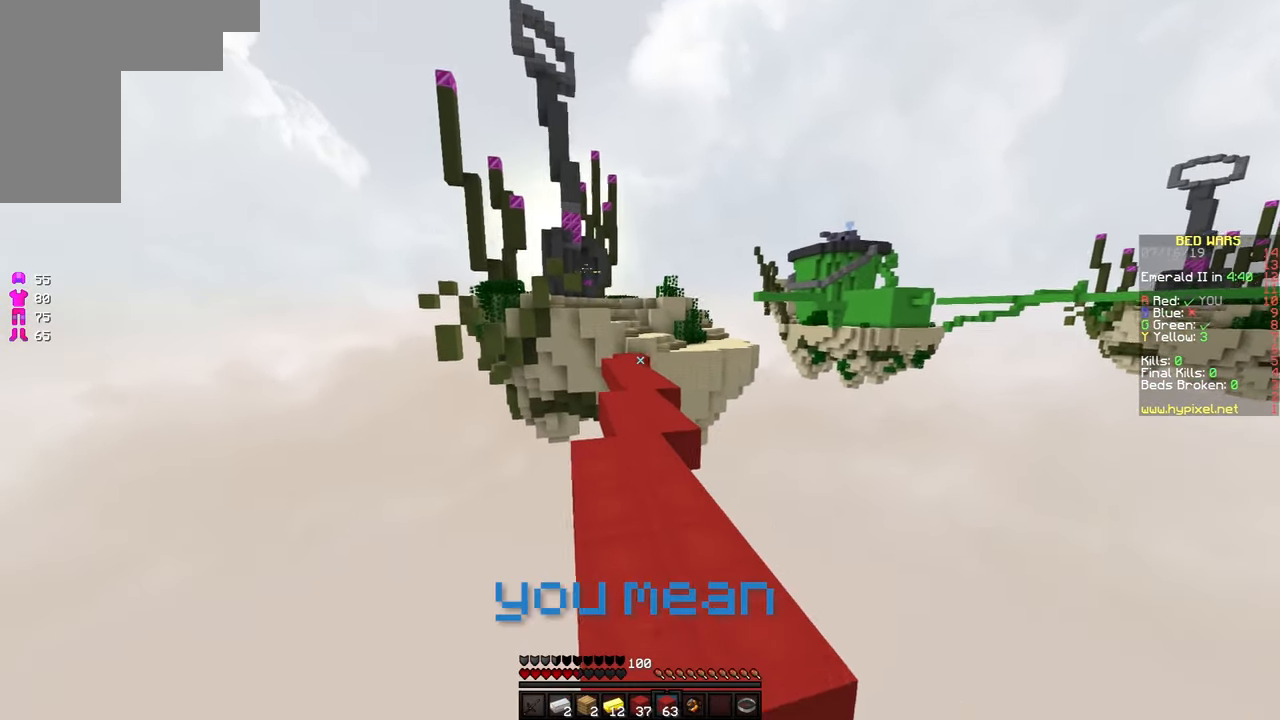
{"keys": ["space", "w"], "mouse": [], "events": []}
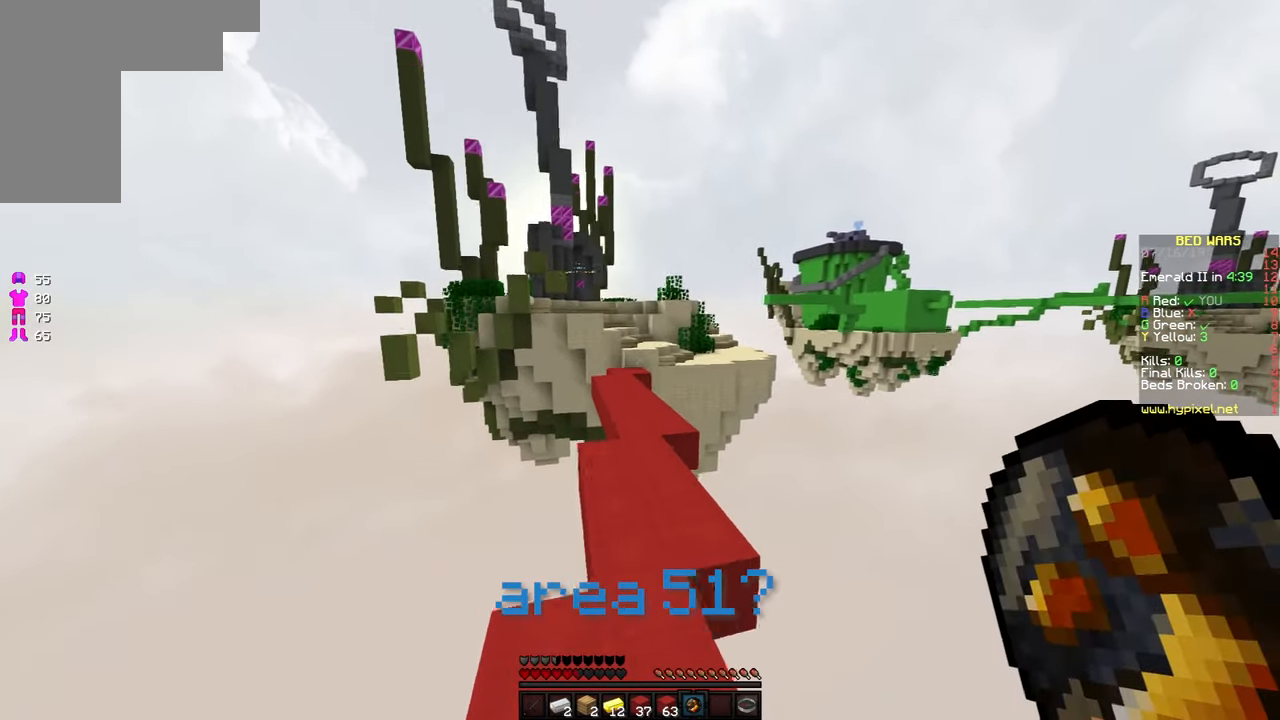
{"keys": ["space", "w"], "mouse": [], "events": []}
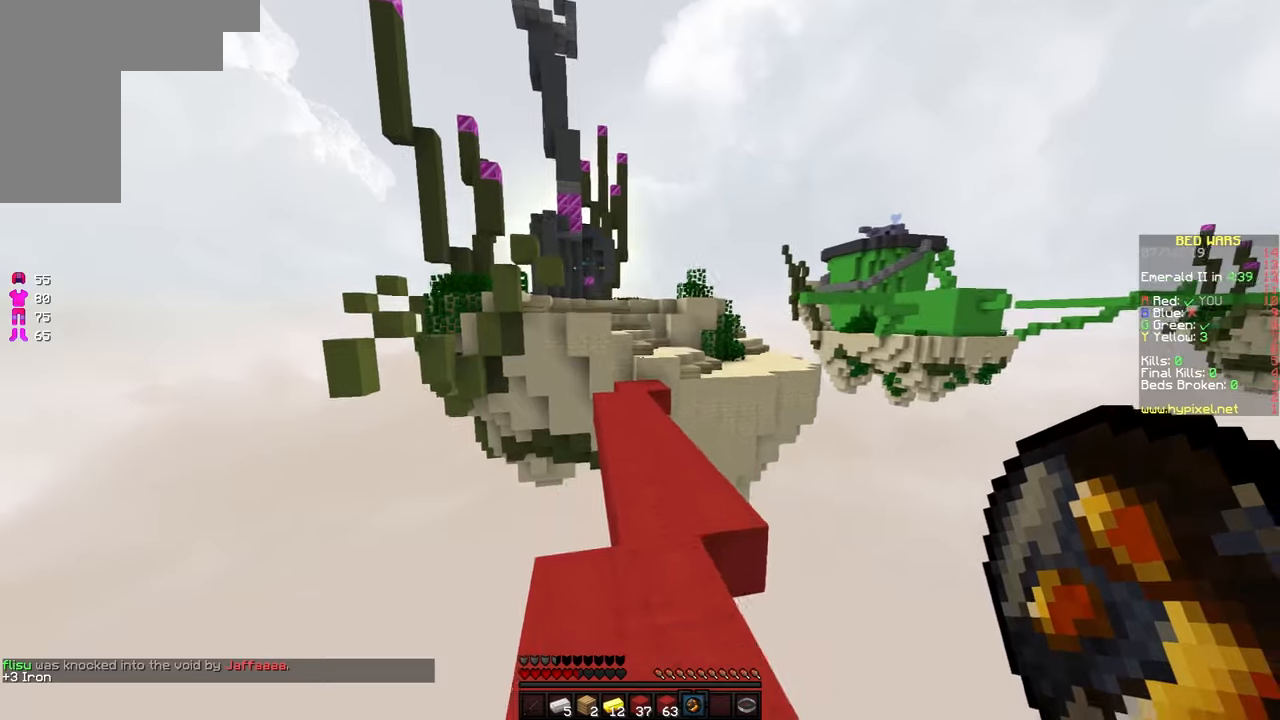
{"keys": ["space", "w"], "mouse": [], "events": []}
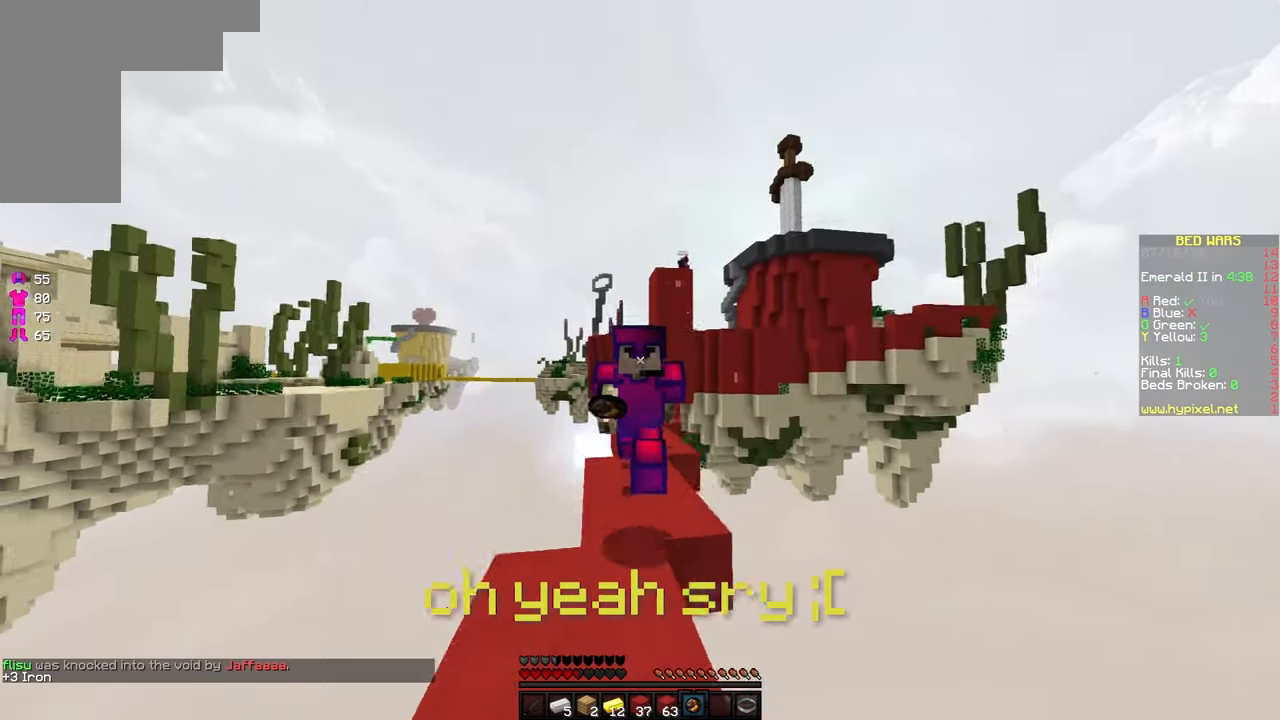
{"keys": ["d"], "mouse": [], "events": [[100, "space", "up"], [350, "d", "down"], [350, "w", "up"]]}
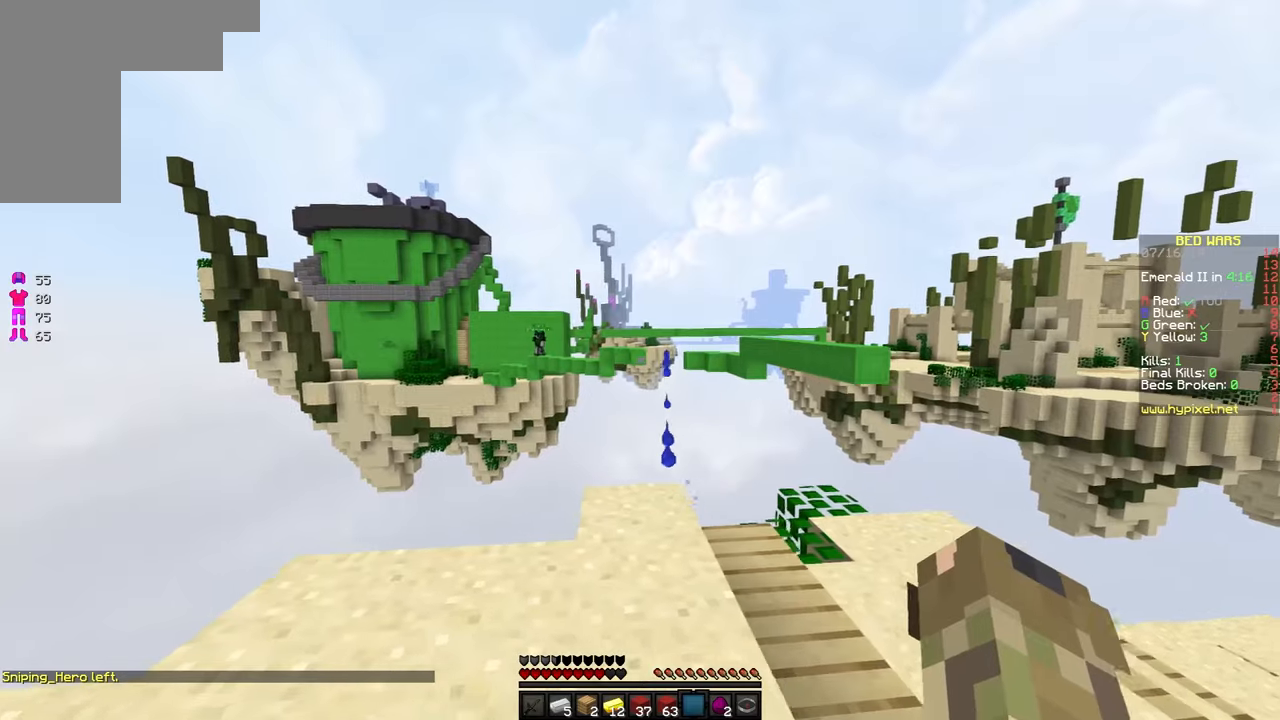
{"keys": ["d"], "mouse": [], "events": [[117, "d", "up"], [317, "d", "down"]]}
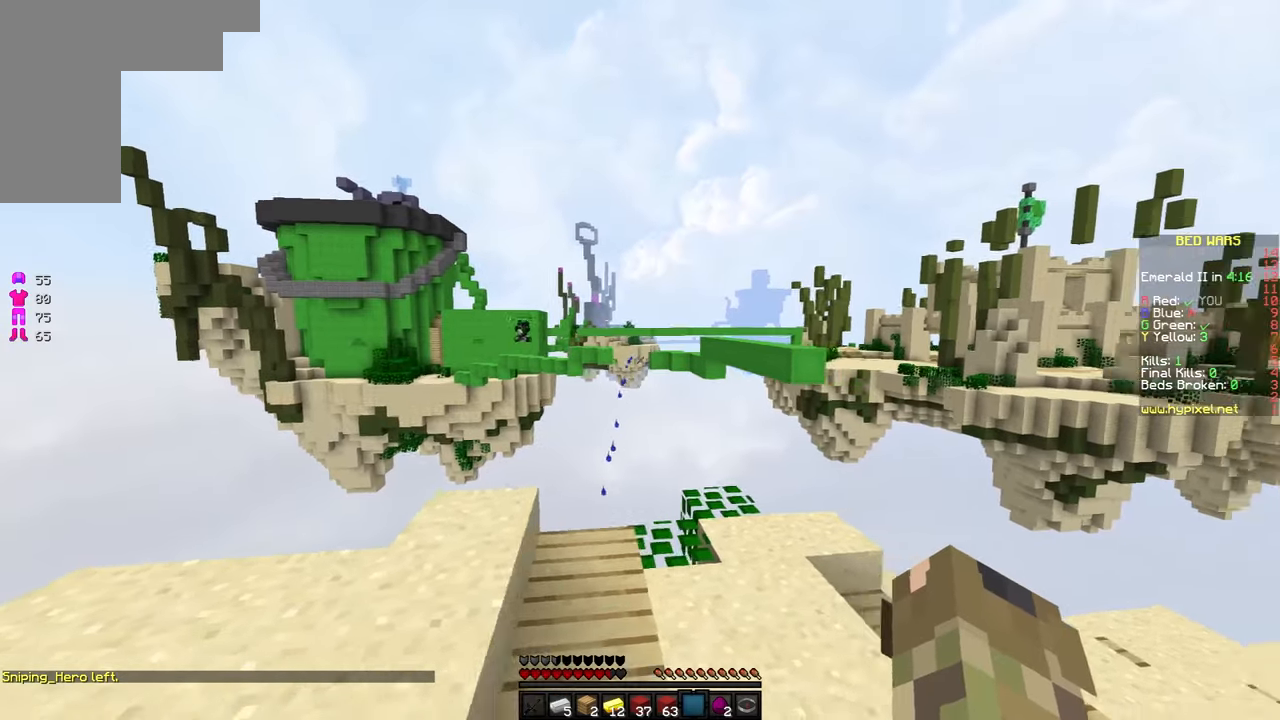
{"keys": ["d", "space", "w"], "mouse": [], "events": [[117, "w", "down"], [434, "space", "down"]]}
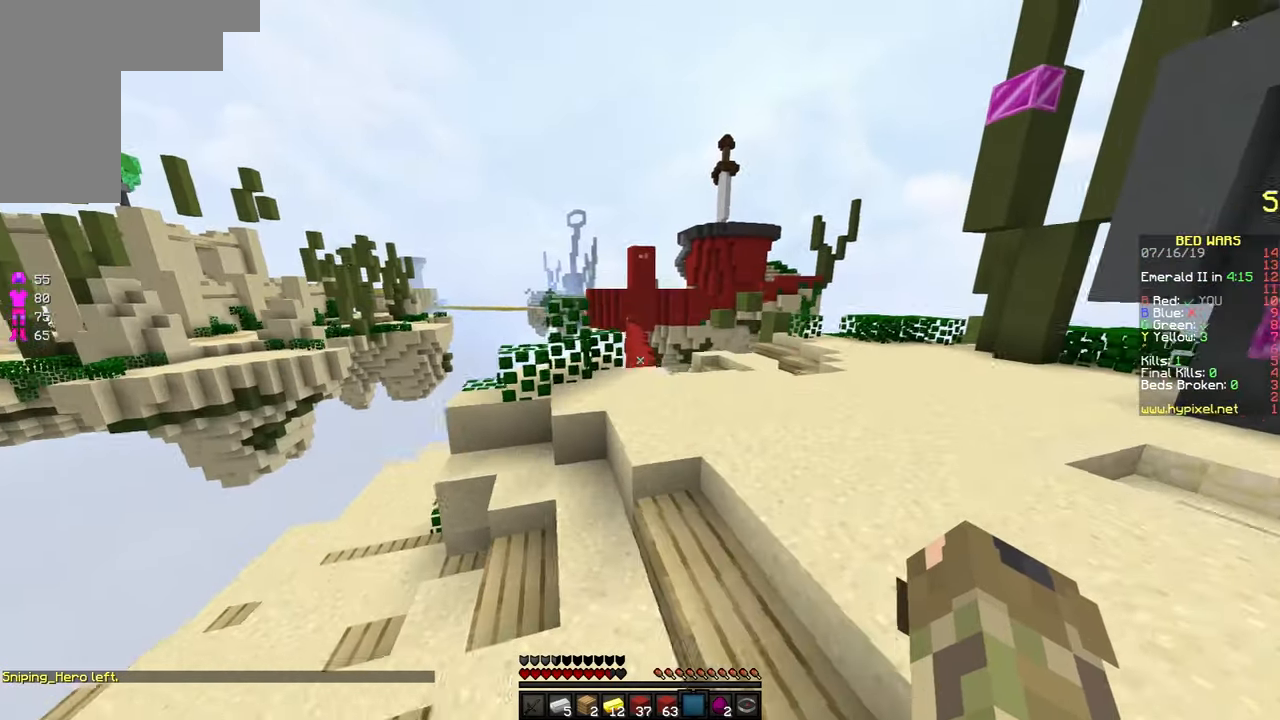
{"keys": ["d", "w"], "mouse": [], "events": [[234, "space", "up"]]}
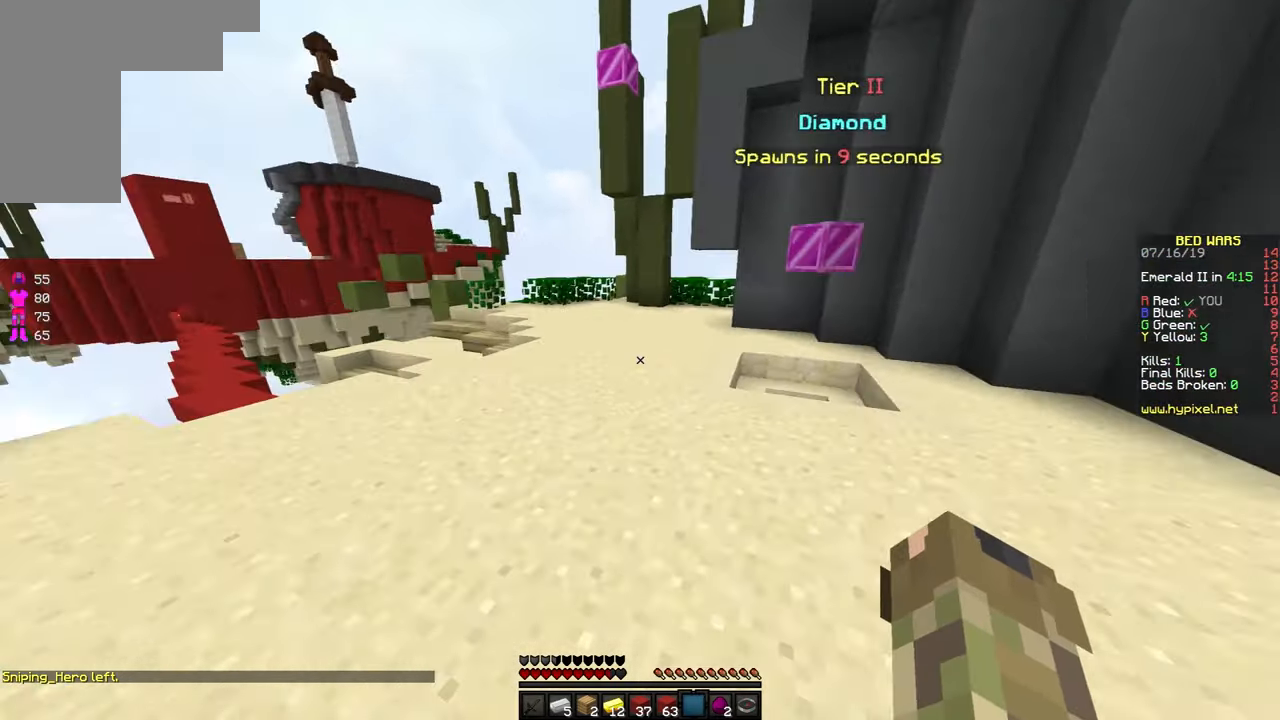
{"keys": ["d", "w"], "mouse": [], "events": []}
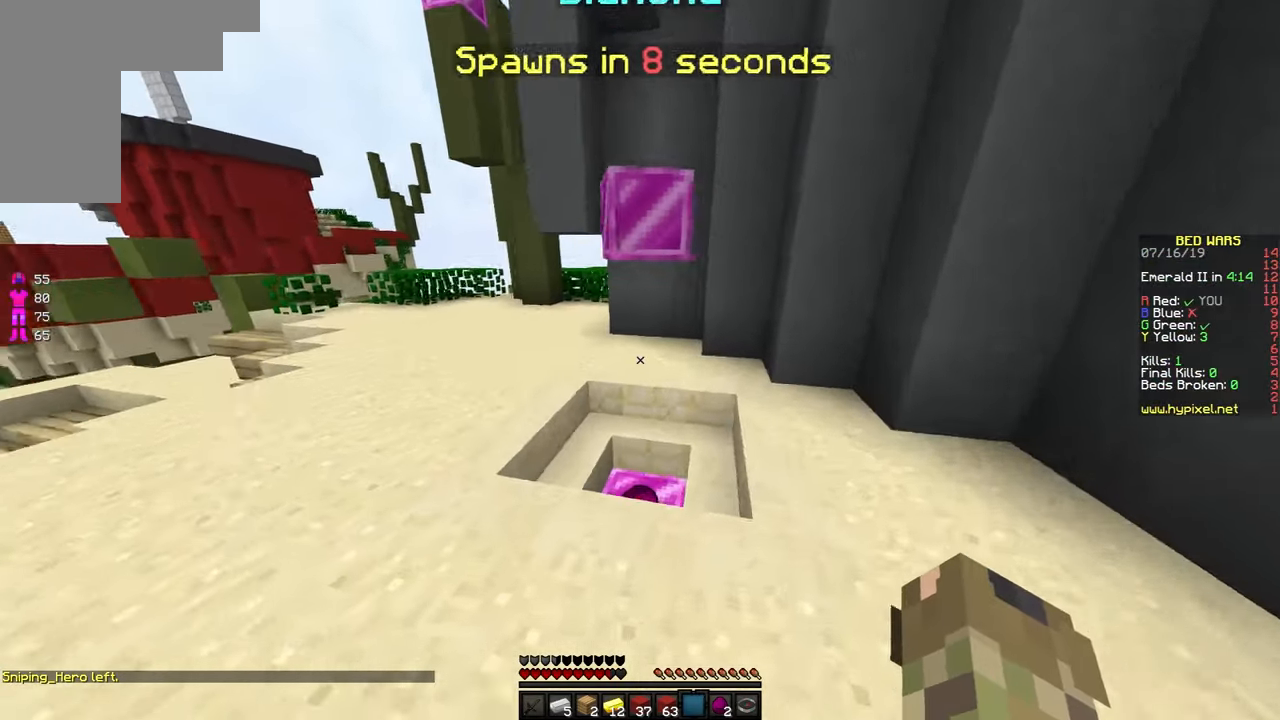
{"keys": ["w"], "mouse": [], "events": [[434, "d", "up"]]}
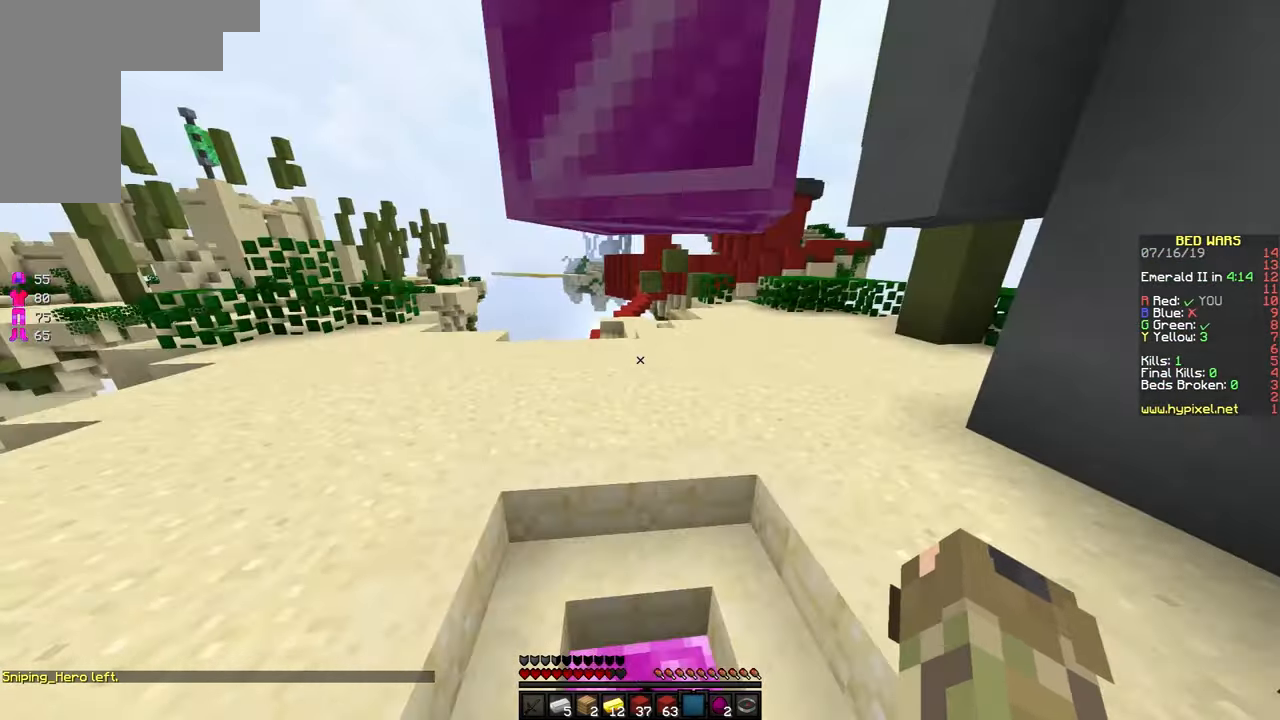
{"keys": ["d", "w"], "mouse": [], "events": [[184, "d", "down"]]}
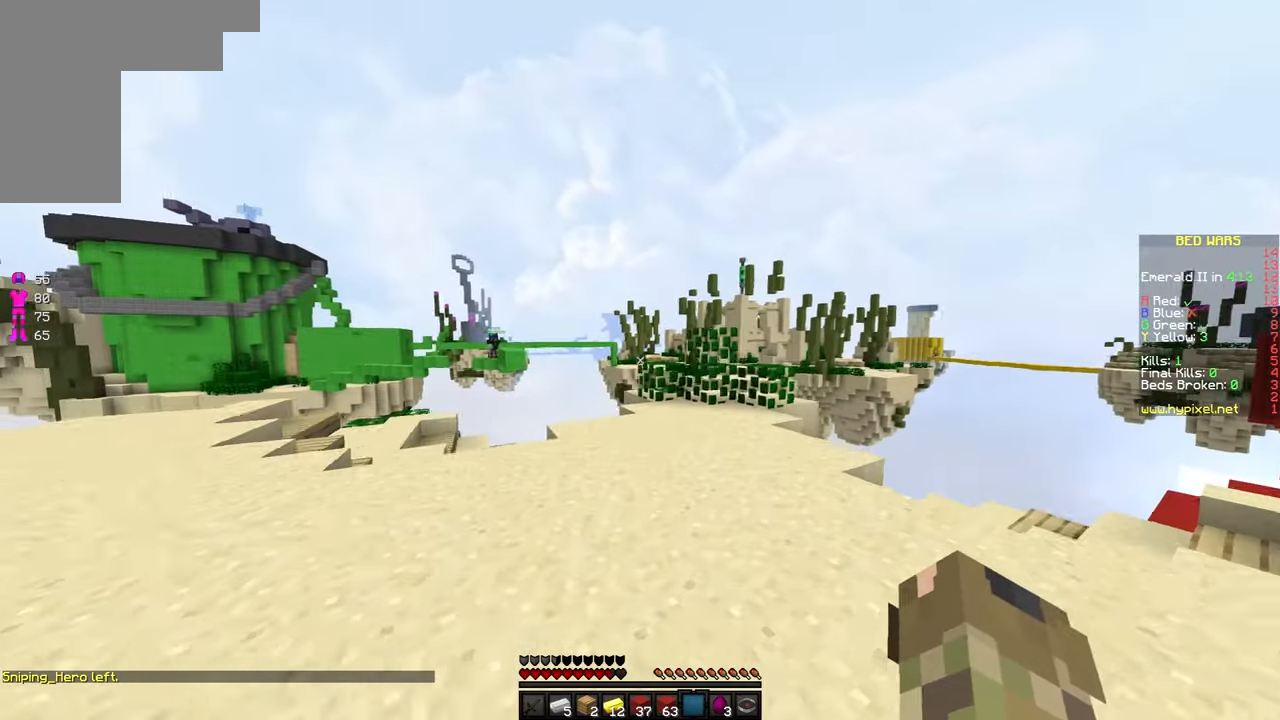
{"keys": ["d", "w"], "mouse": [], "events": []}
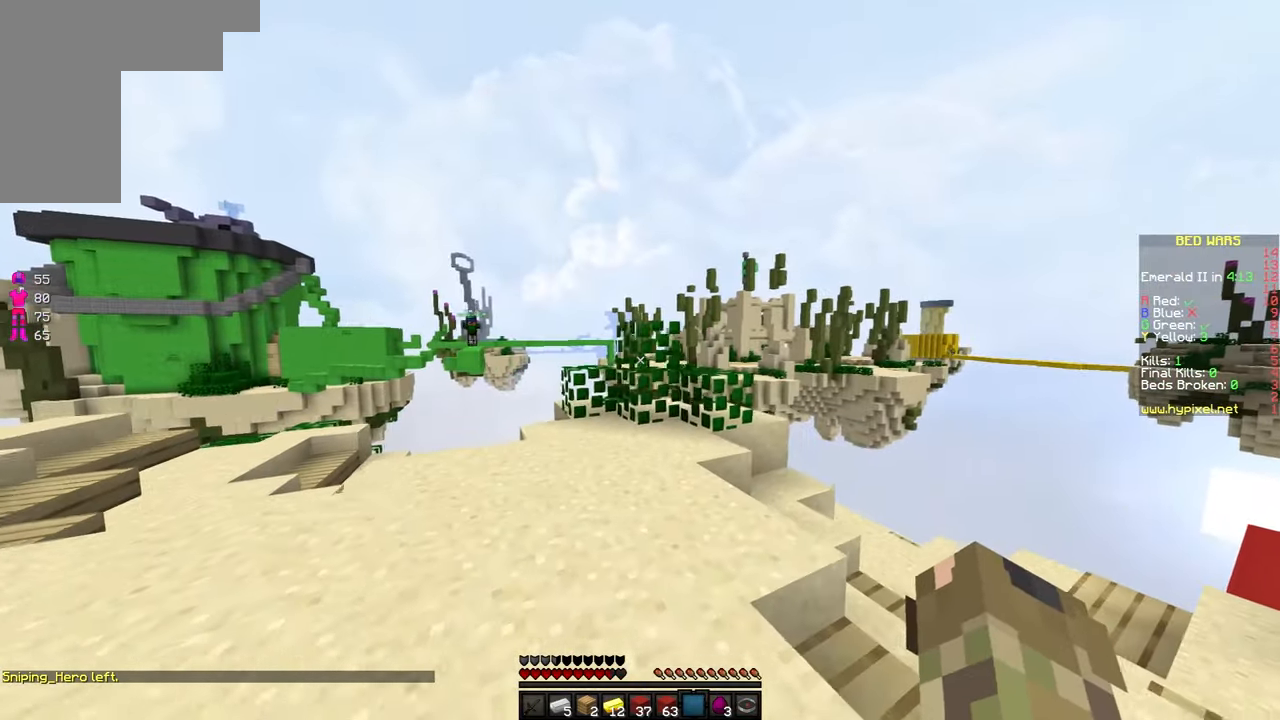
{"keys": ["a", "w"], "mouse": [], "events": [[184, "a", "down"], [184, "d", "up"]]}